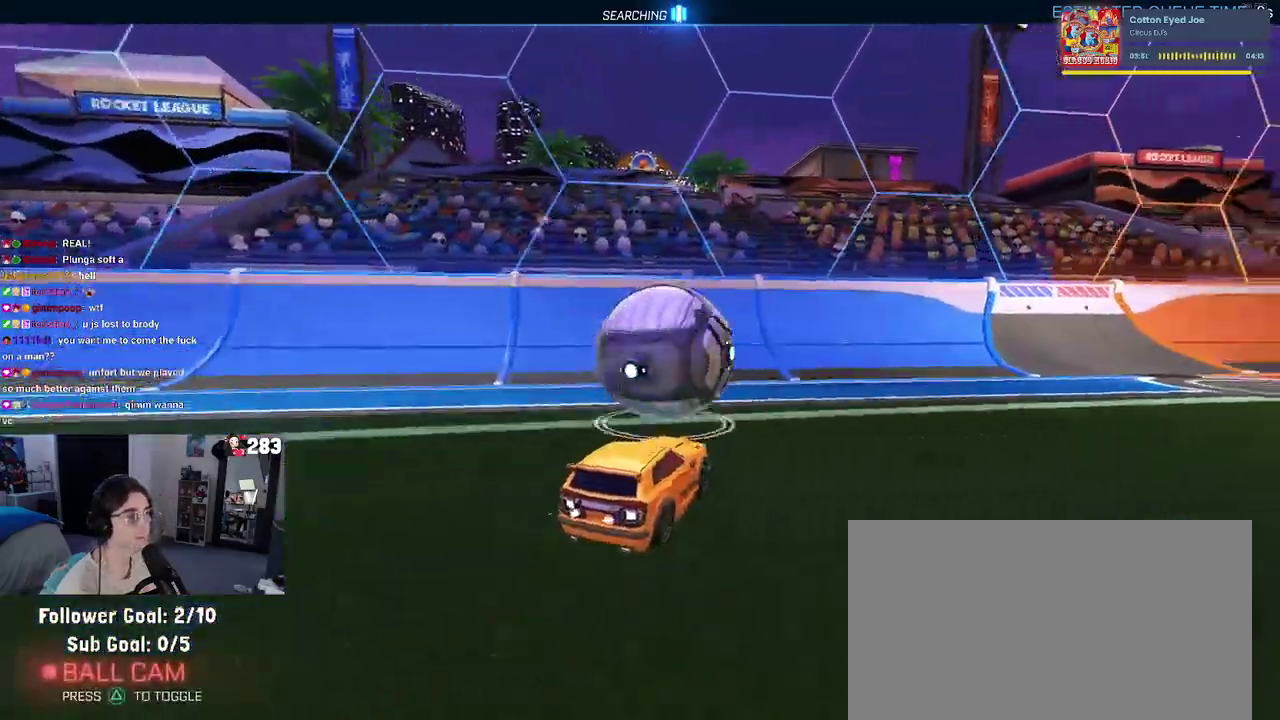
Gameplay with a controller (PlayStation layout); each line is a JSON object with the inputs held at the frame after it. "events" lists button and stick changes between this image and that frame as [ms after this image, input, new state], when the widget could be followed in between. Not read: L1 R1 R2.
{"buttons": [], "left_stick": "center", "right_stick": "center"}
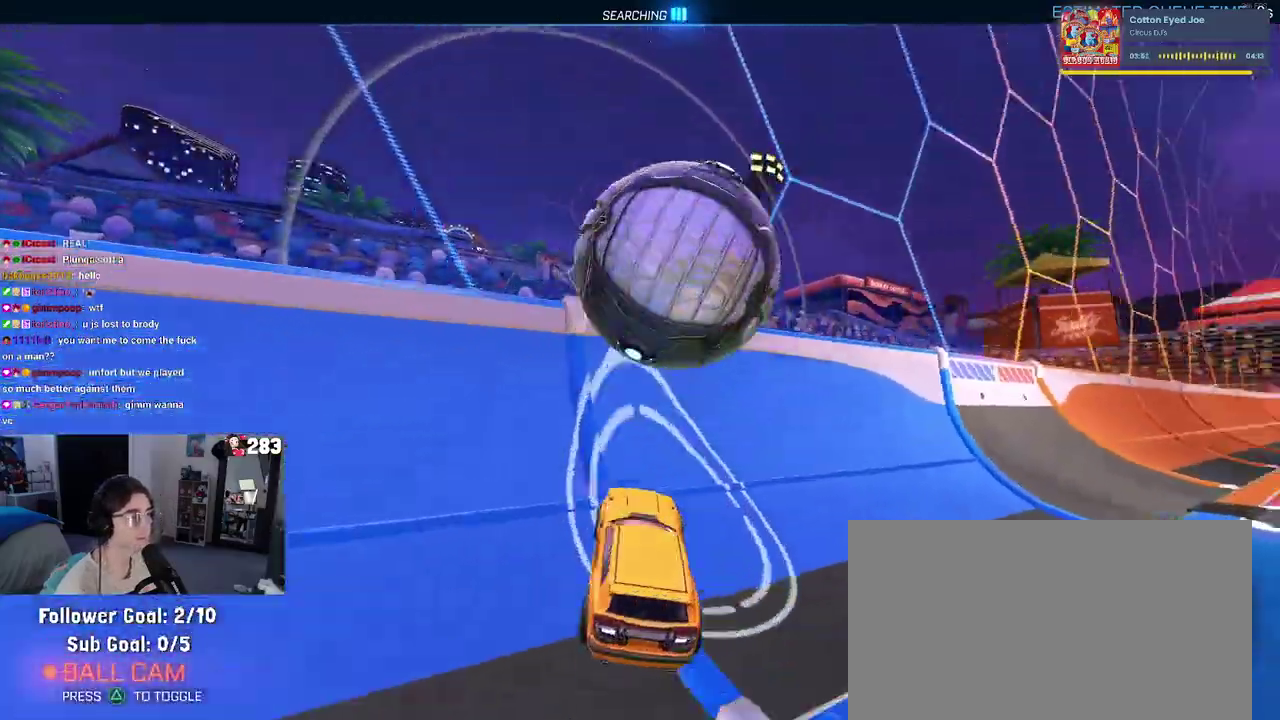
{"buttons": [], "left_stick": "up-right", "right_stick": "center", "events": [[233, "left_stick", "right"], [267, "CROSS", "down"], [417, "CROSS", "up"], [500, "left_stick", "up-right"]]}
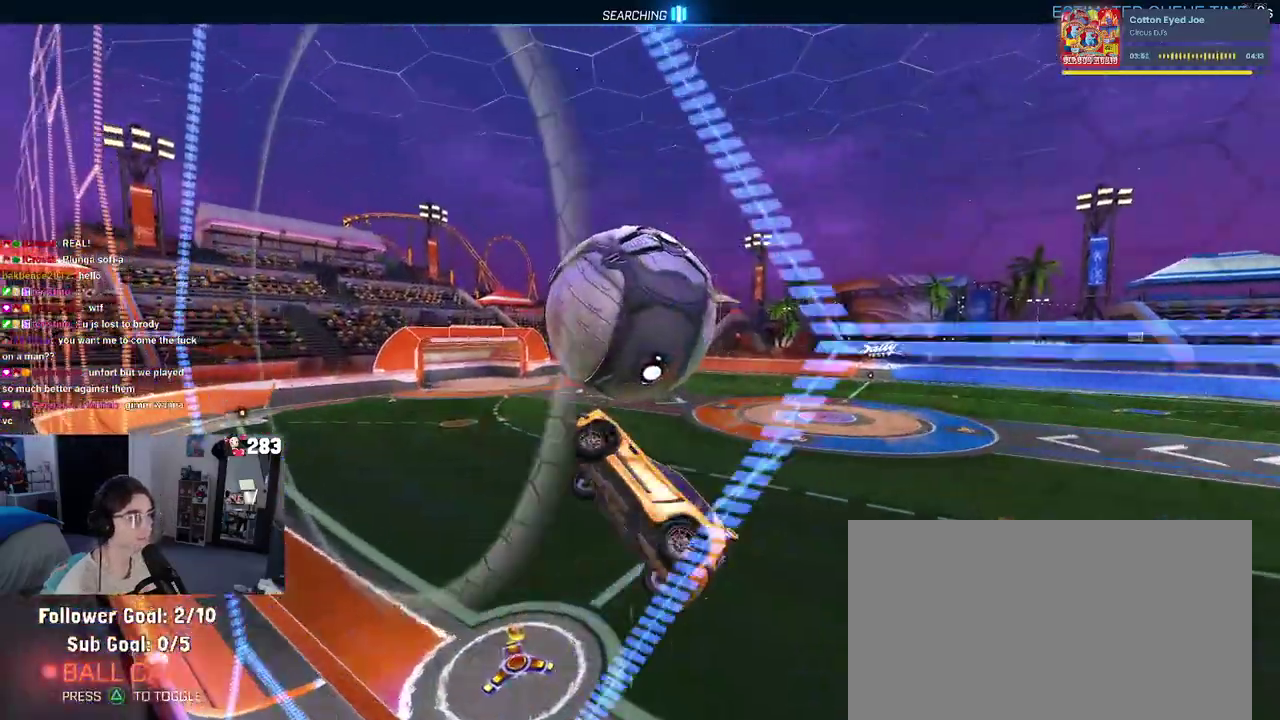
{"buttons": [], "left_stick": "down-left", "right_stick": "center", "events": [[150, "left_stick", "up-left"], [200, "left_stick", "left"], [250, "left_stick", "down-left"], [317, "left_stick", "down"], [483, "left_stick", "down-left"]]}
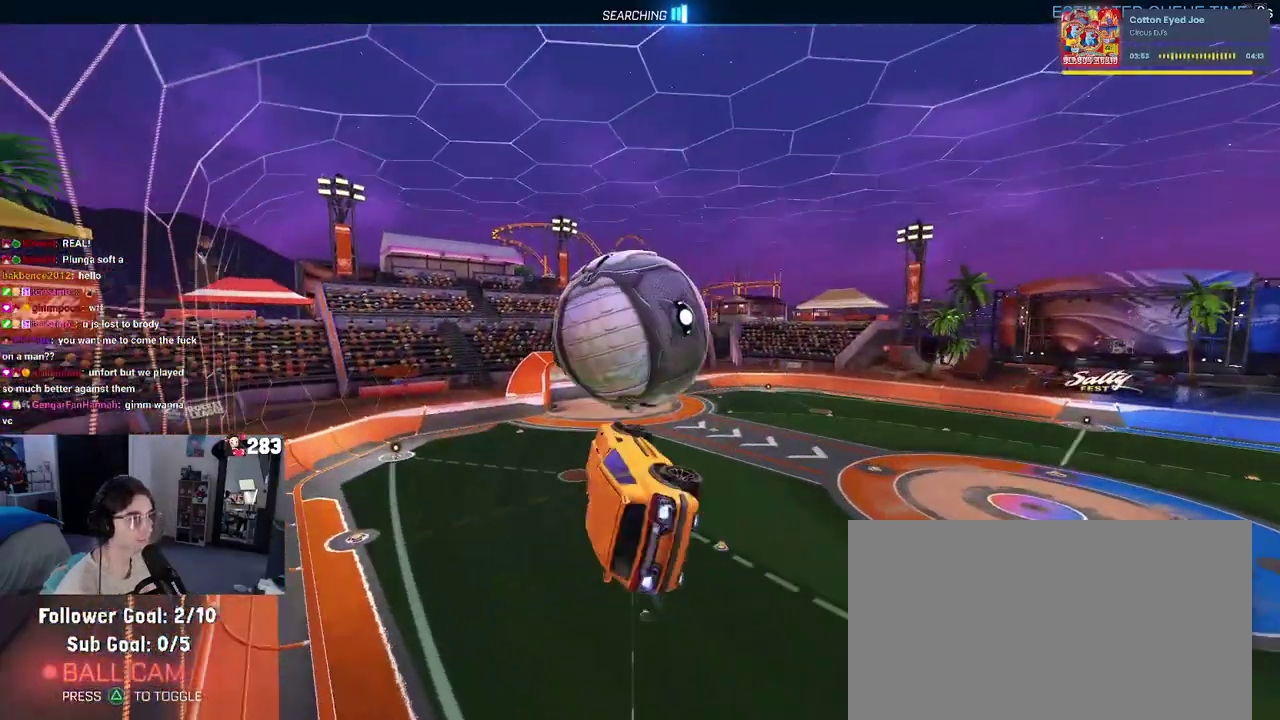
{"buttons": [], "left_stick": "up-left", "right_stick": "center", "events": [[183, "left_stick", "left"], [283, "left_stick", "down-left"], [450, "left_stick", "up-left"]]}
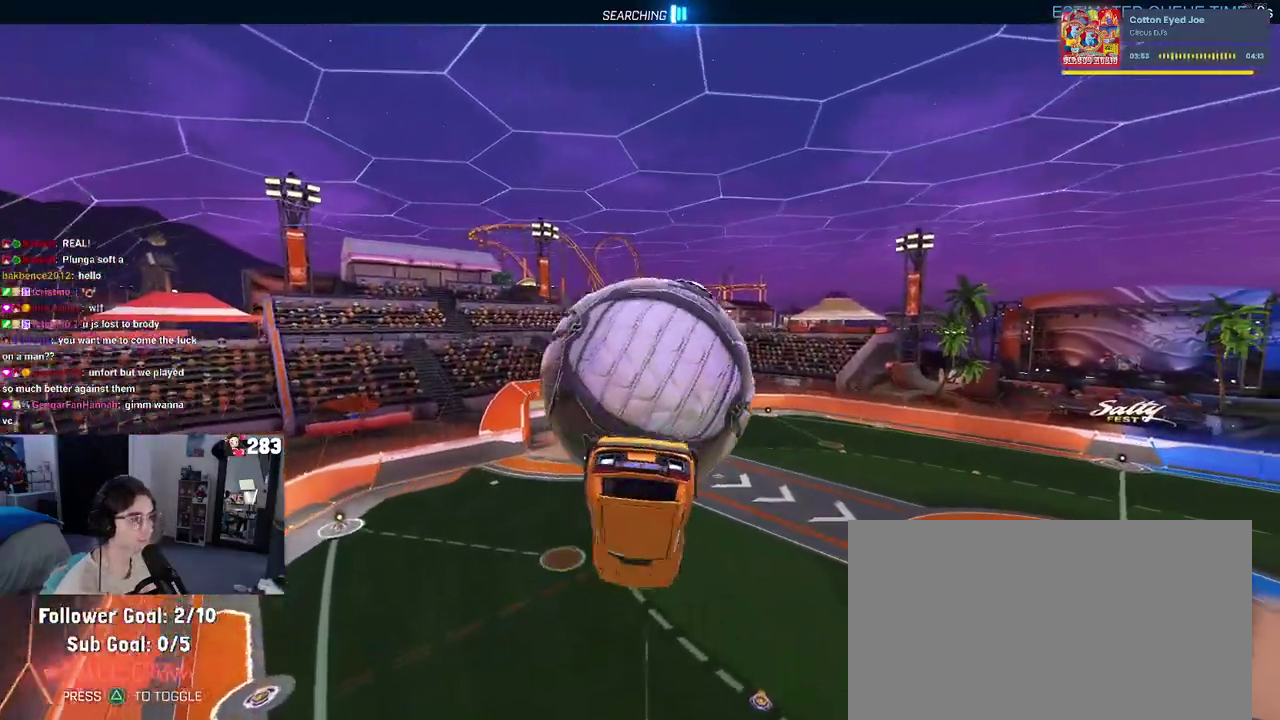
{"buttons": [], "left_stick": "left", "right_stick": "center"}
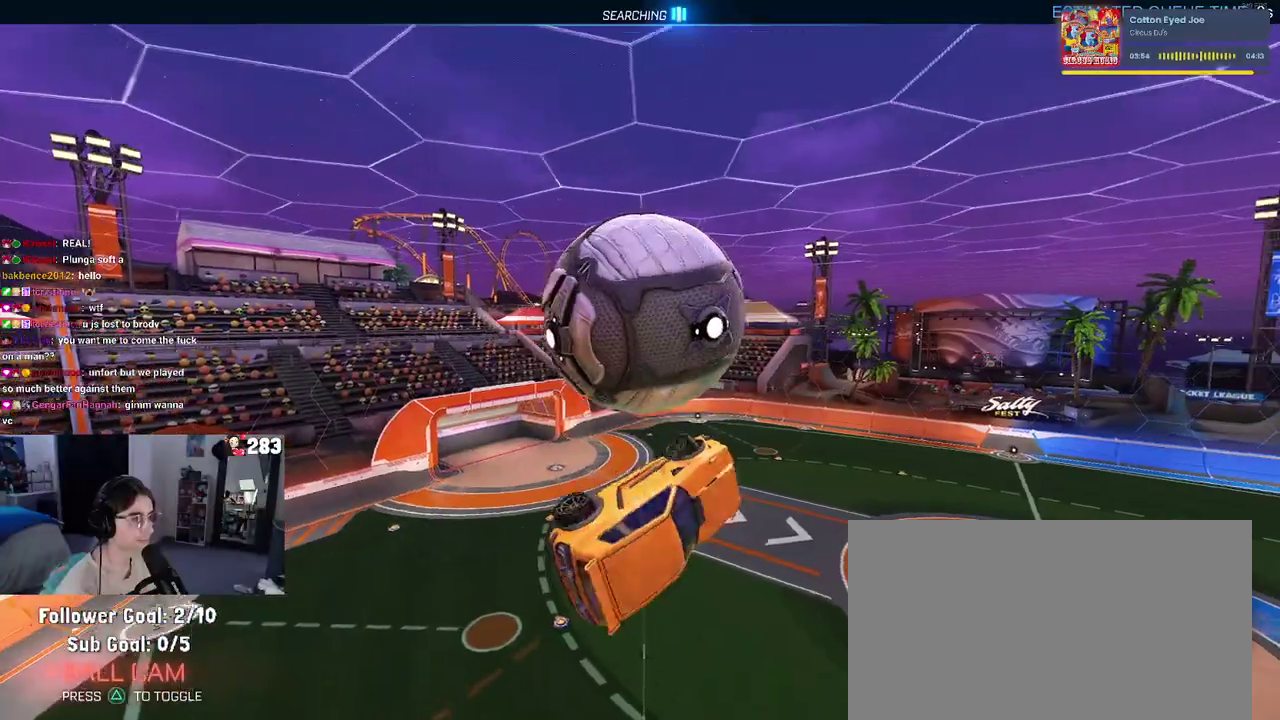
{"buttons": [], "left_stick": "right", "right_stick": "center", "events": [[117, "left_stick", "center"], [300, "left_stick", "down-right"], [417, "left_stick", "right"]]}
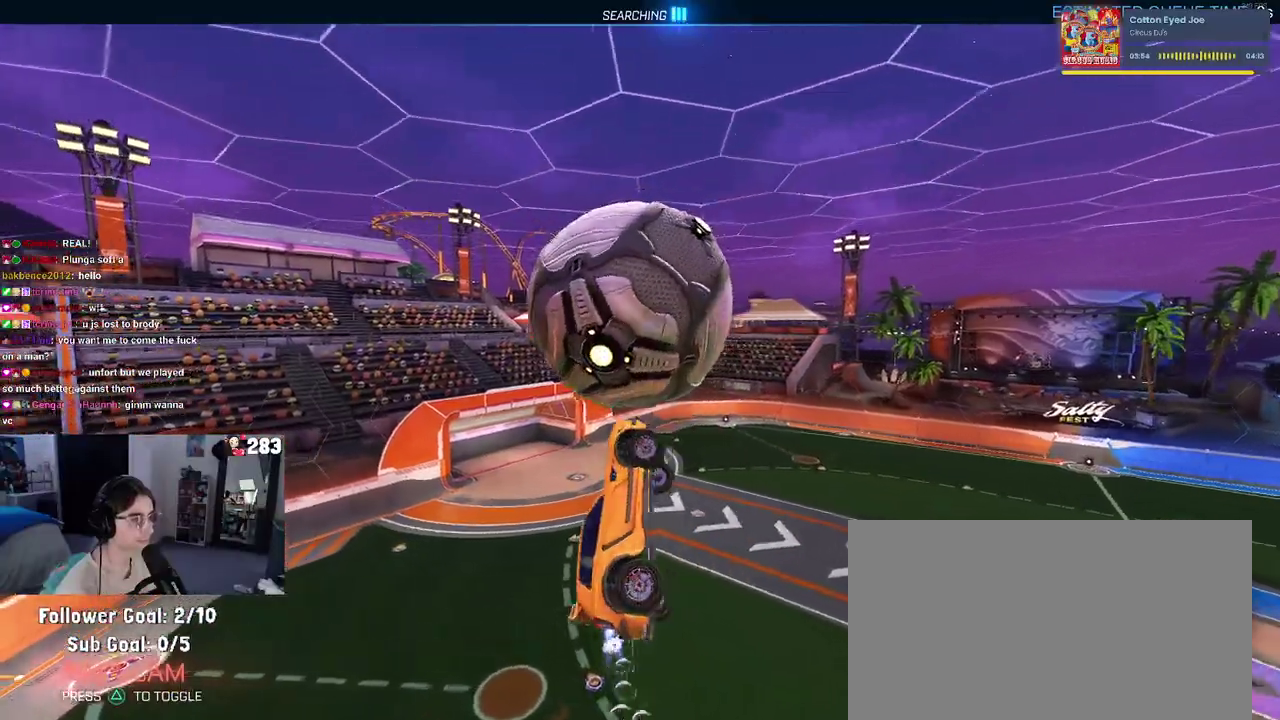
{"buttons": [], "left_stick": "down-right", "right_stick": "center", "events": [[50, "left_stick", "down-right"], [117, "left_stick", "right"], [167, "left_stick", "up-right"], [367, "left_stick", "center"], [417, "left_stick", "down"], [467, "left_stick", "down-right"]]}
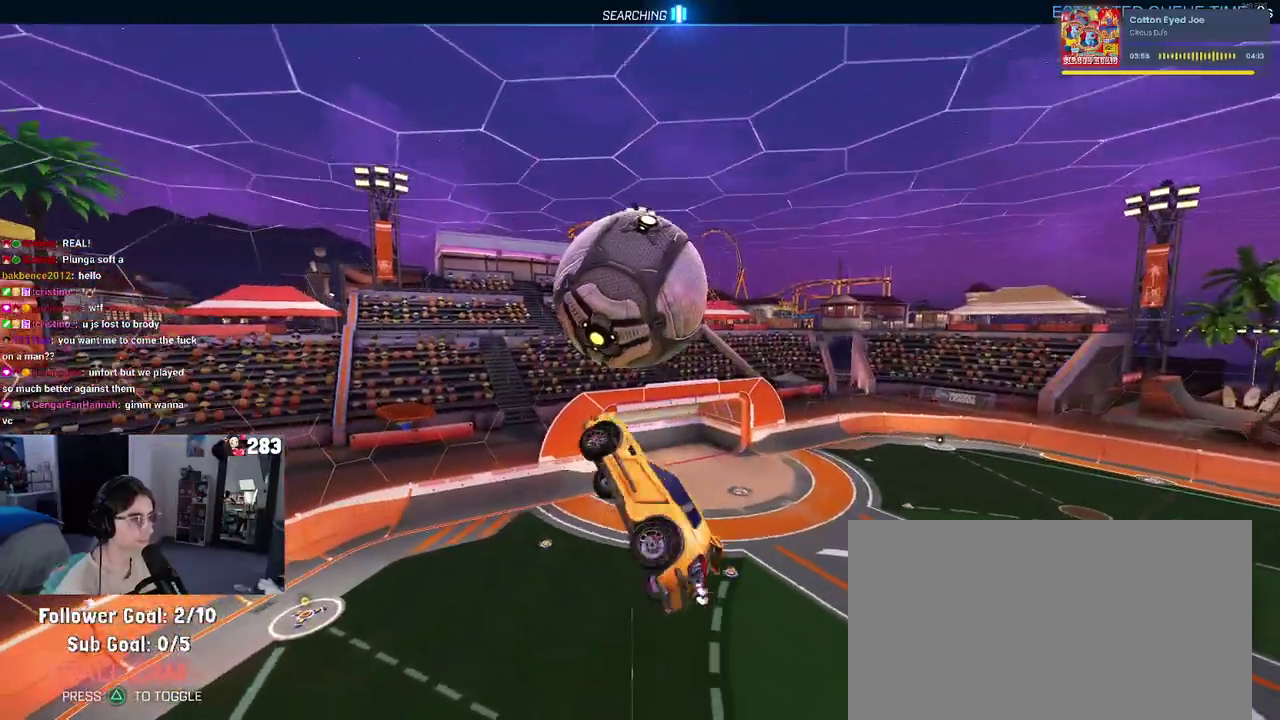
{"buttons": [], "left_stick": "up-left", "right_stick": "center", "events": [[50, "left_stick", "right"], [100, "left_stick", "up-right"], [200, "left_stick", "center"], [367, "left_stick", "up-left"]]}
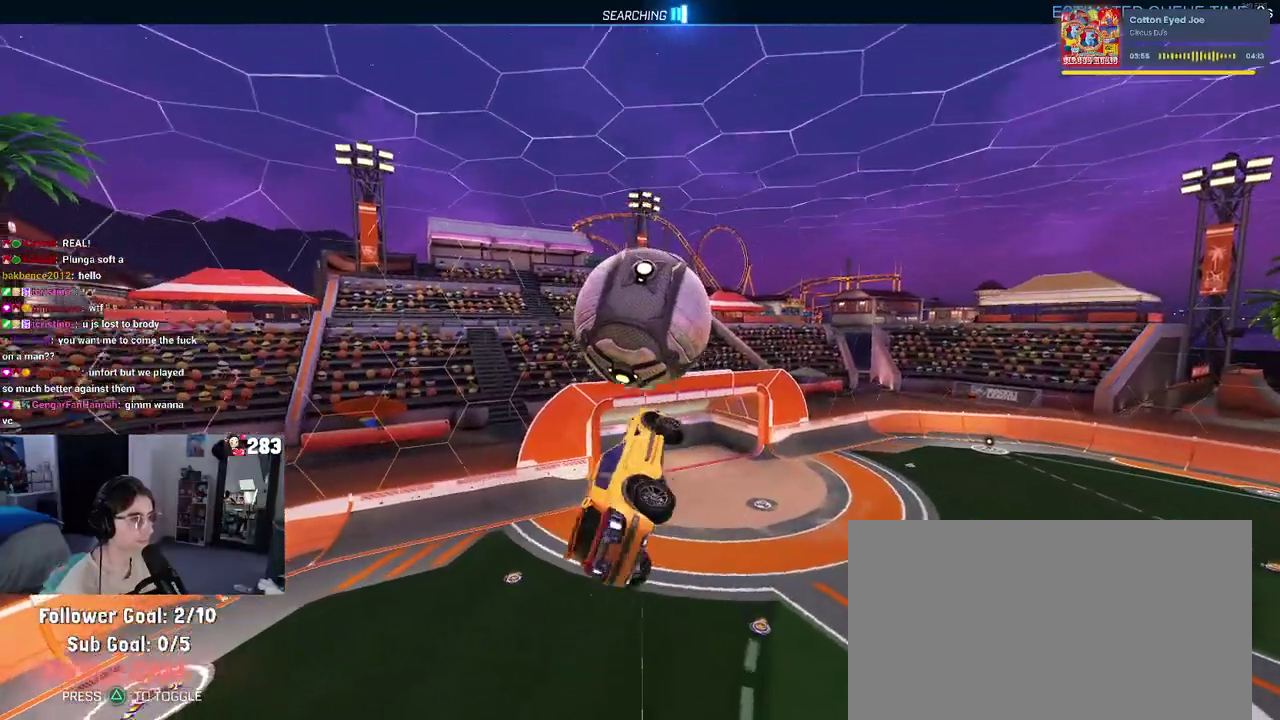
{"buttons": [], "left_stick": "center", "right_stick": "center", "events": [[17, "left_stick", "left"], [117, "left_stick", "down"], [350, "left_stick", "down-right"], [450, "left_stick", "center"]]}
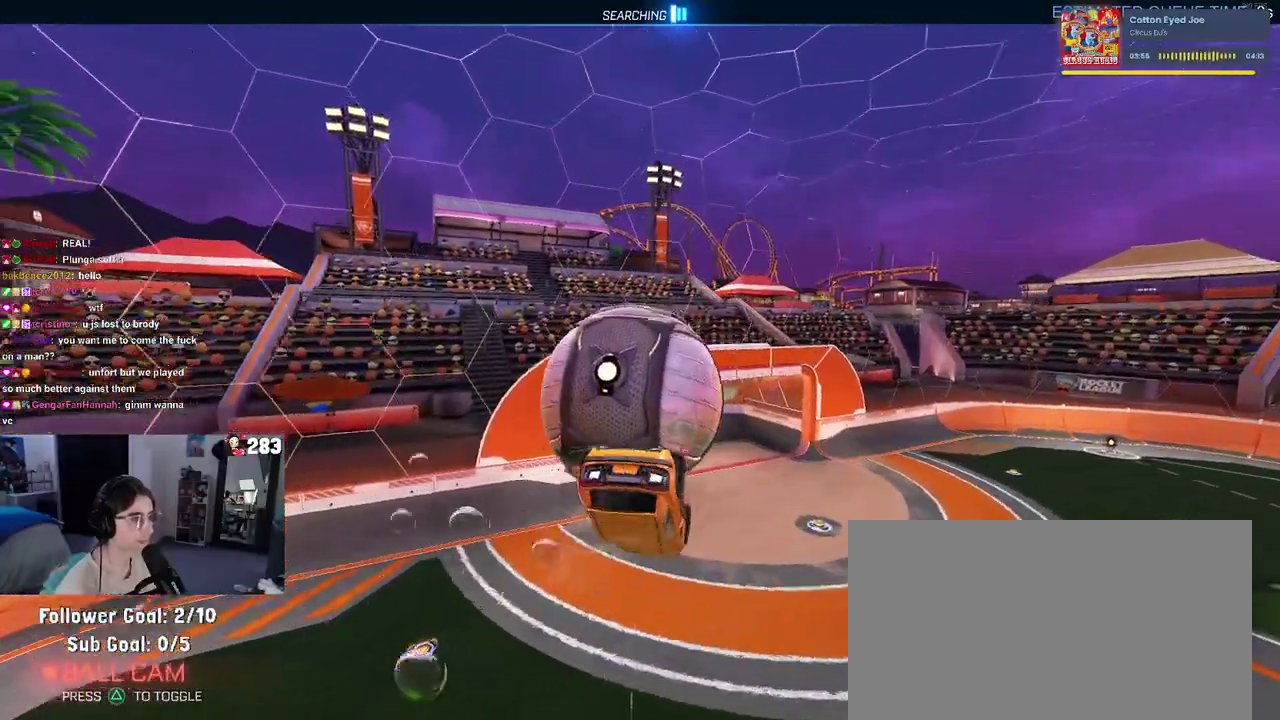
{"buttons": [], "left_stick": "up-left", "right_stick": "center", "events": [[33, "left_stick", "up-left"], [133, "CROSS", "down"], [233, "CROSS", "up"], [250, "left_stick", "center"], [350, "CROSS", "down"], [433, "left_stick", "up-left"], [467, "CROSS", "up"]]}
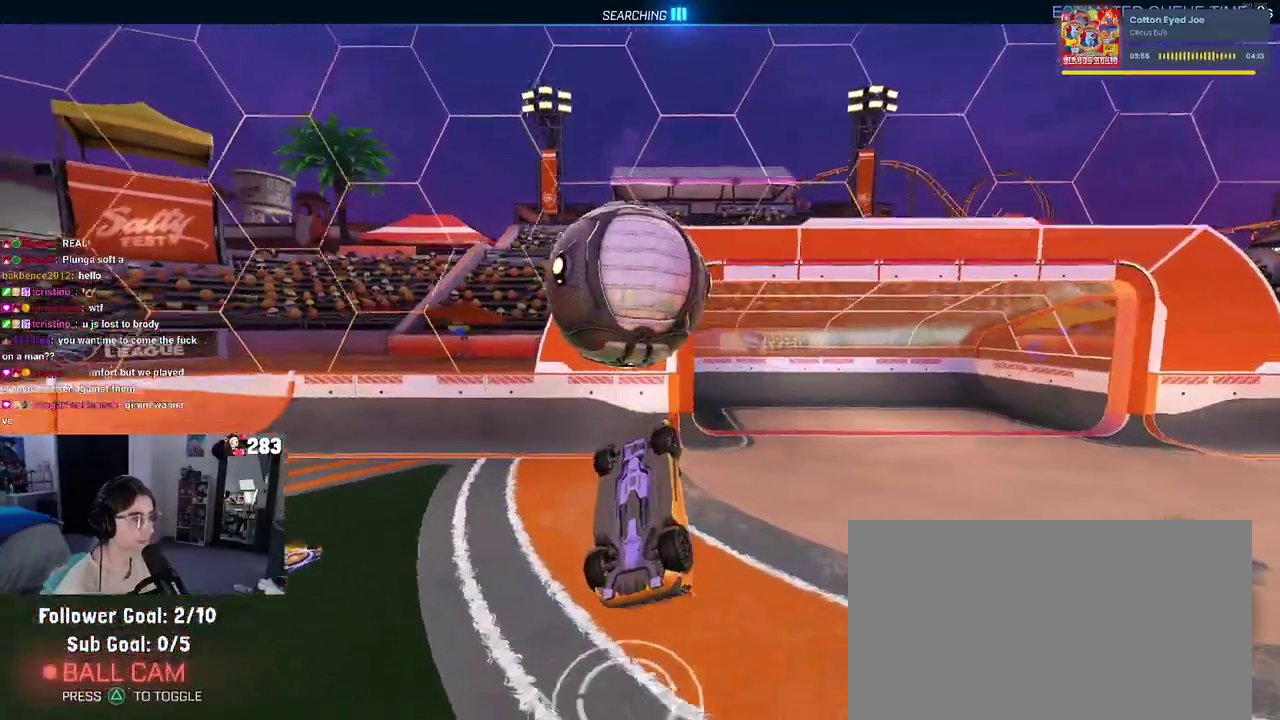
{"buttons": ["R3"], "left_stick": "center", "right_stick": "center", "events": [[100, "SQUARE", "down"], [233, "SQUARE", "up"], [267, "left_stick", "center"], [417, "R3", "down"]]}
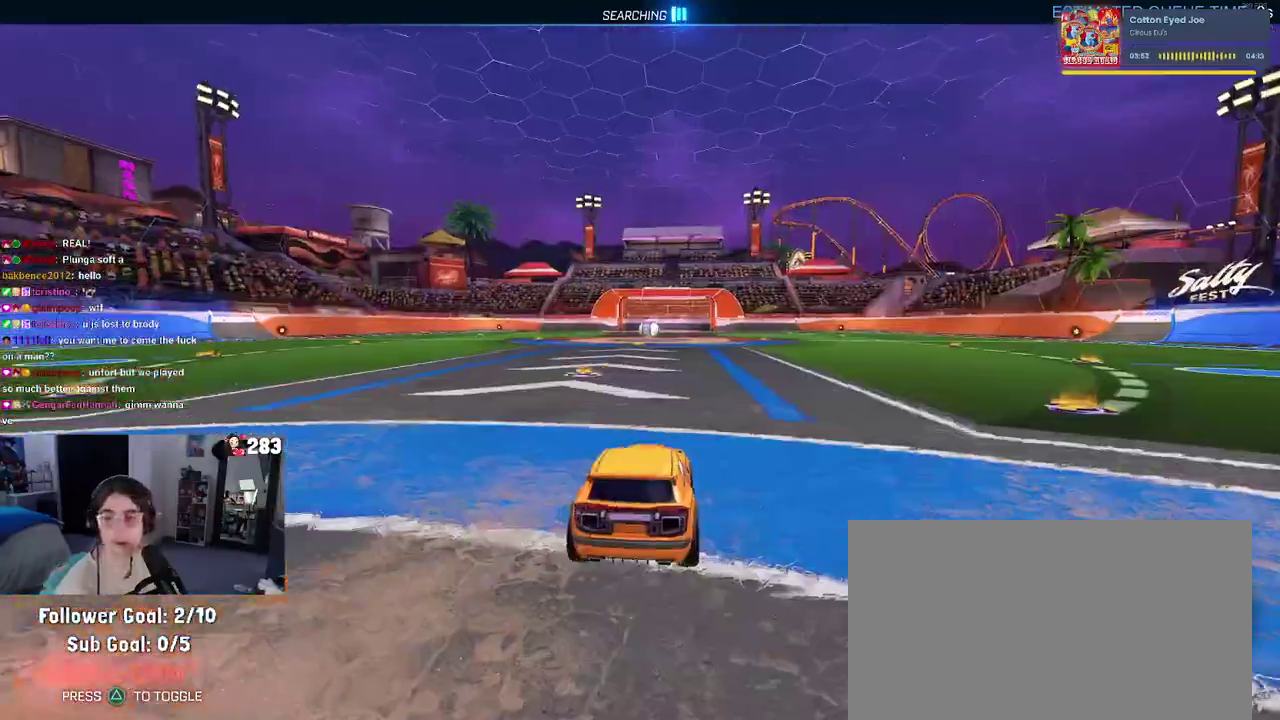
{"buttons": [], "left_stick": "center", "right_stick": "center", "events": [[33, "R3", "up"], [67, "left_stick", "left"], [333, "TRIANGLE", "down"], [450, "left_stick", "center"], [483, "TRIANGLE", "up"]]}
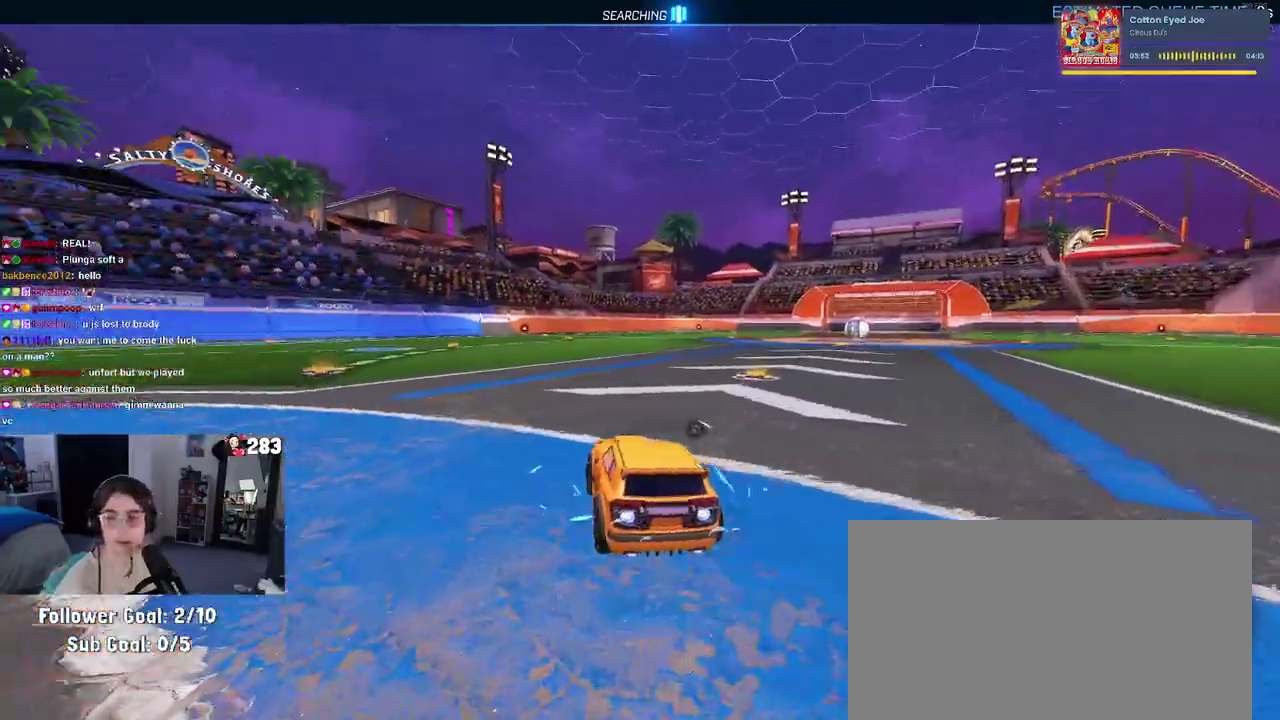
{"buttons": [], "left_stick": "center", "right_stick": "center", "events": [[200, "DPAD_UP", "down"], [267, "DPAD_UP", "up"]]}
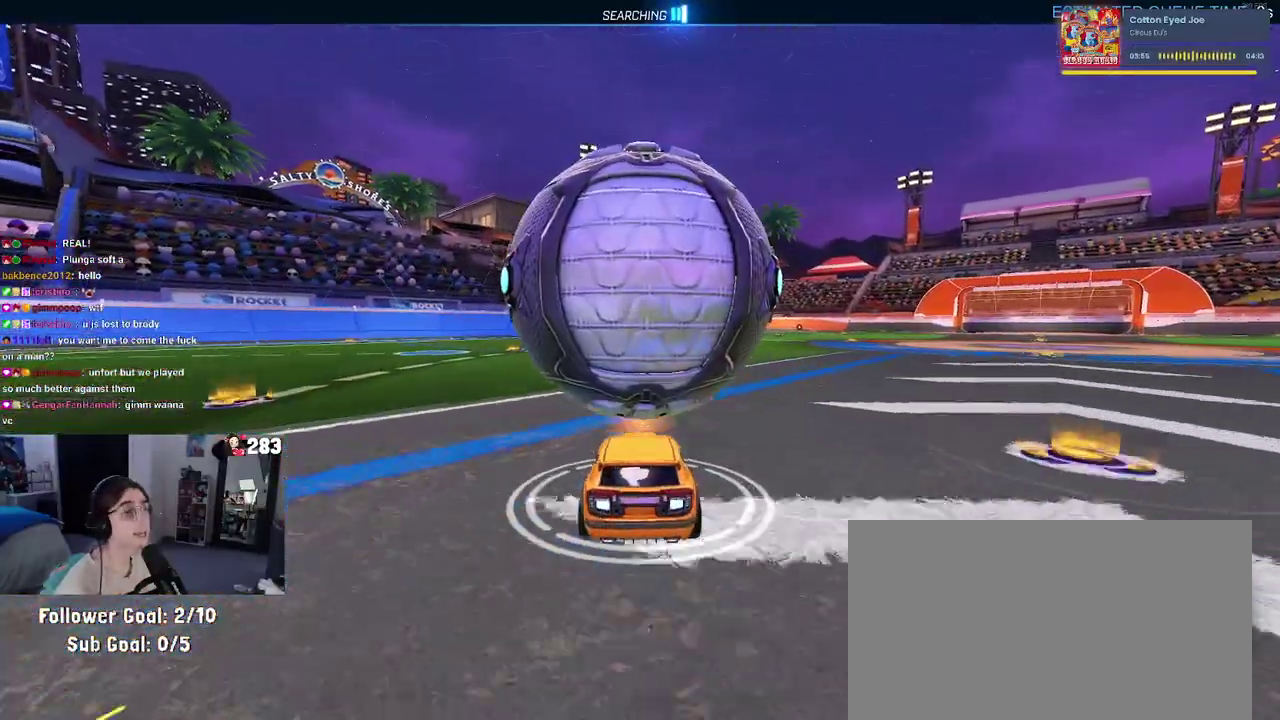
{"buttons": [], "left_stick": "center", "right_stick": "center", "events": []}
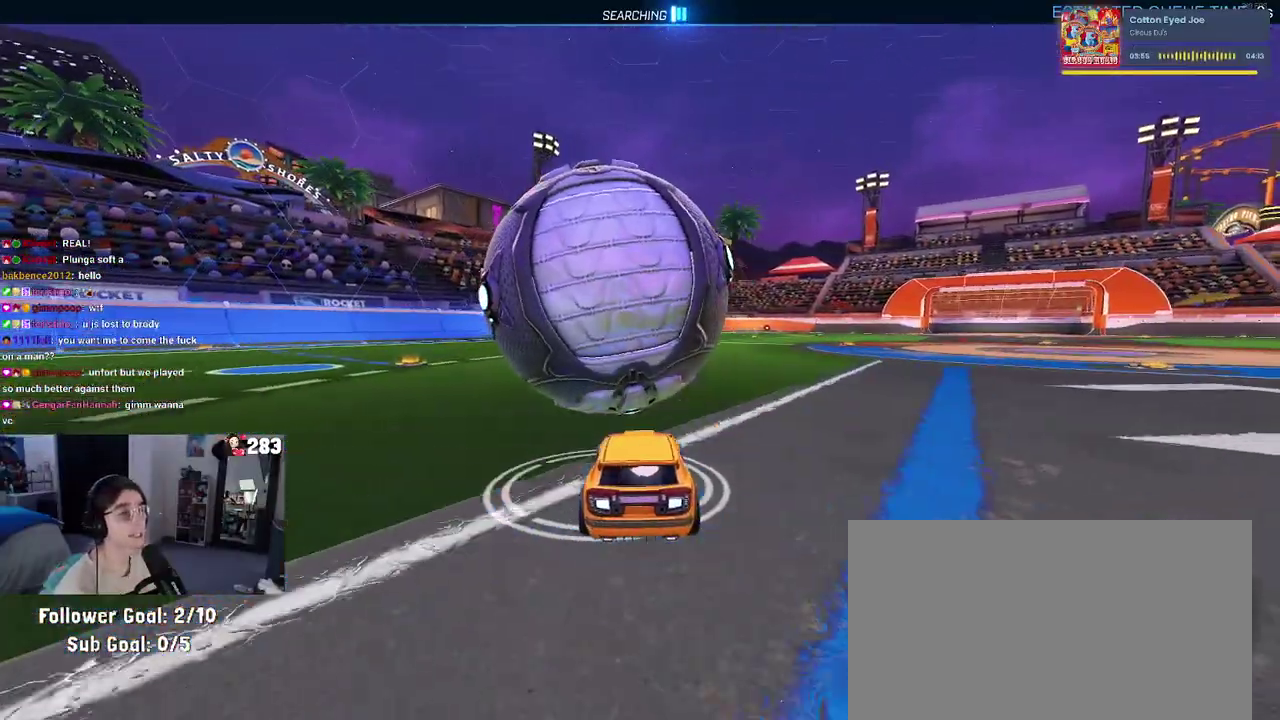
{"buttons": [], "left_stick": "left", "right_stick": "center", "events": [[433, "left_stick", "left"]]}
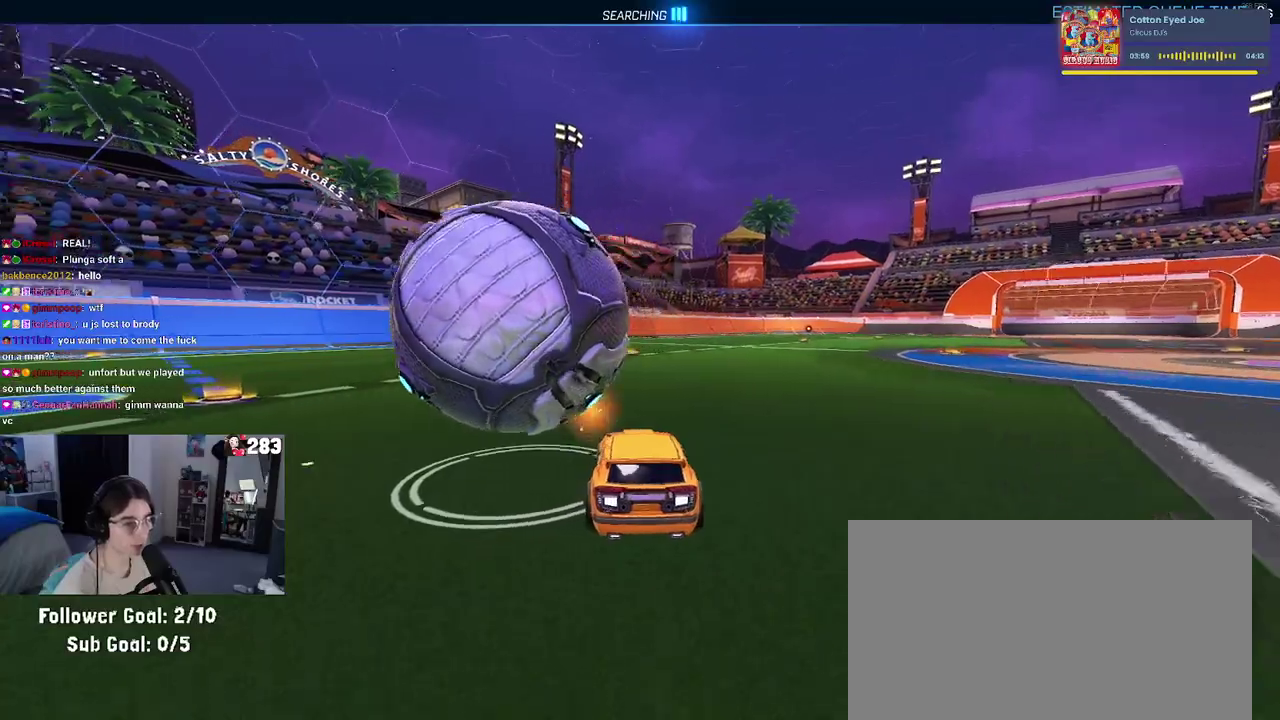
{"buttons": ["TRIANGLE"], "left_stick": "center", "right_stick": "center", "events": [[300, "left_stick", "center"], [467, "TRIANGLE", "down"]]}
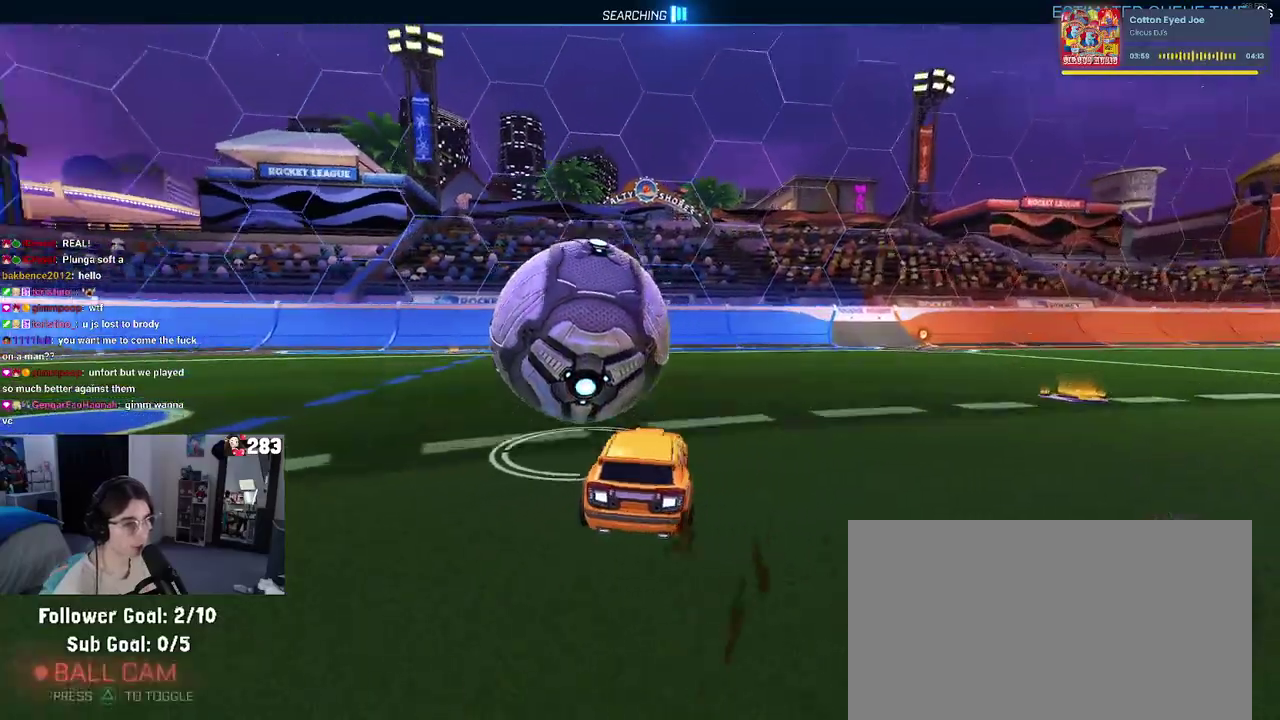
{"buttons": [], "left_stick": "center", "right_stick": "center", "events": [[50, "TRIANGLE", "up"], [100, "L2", "down"], [250, "L2", "up"], [250, "left_stick", "left"], [367, "left_stick", "center"]]}
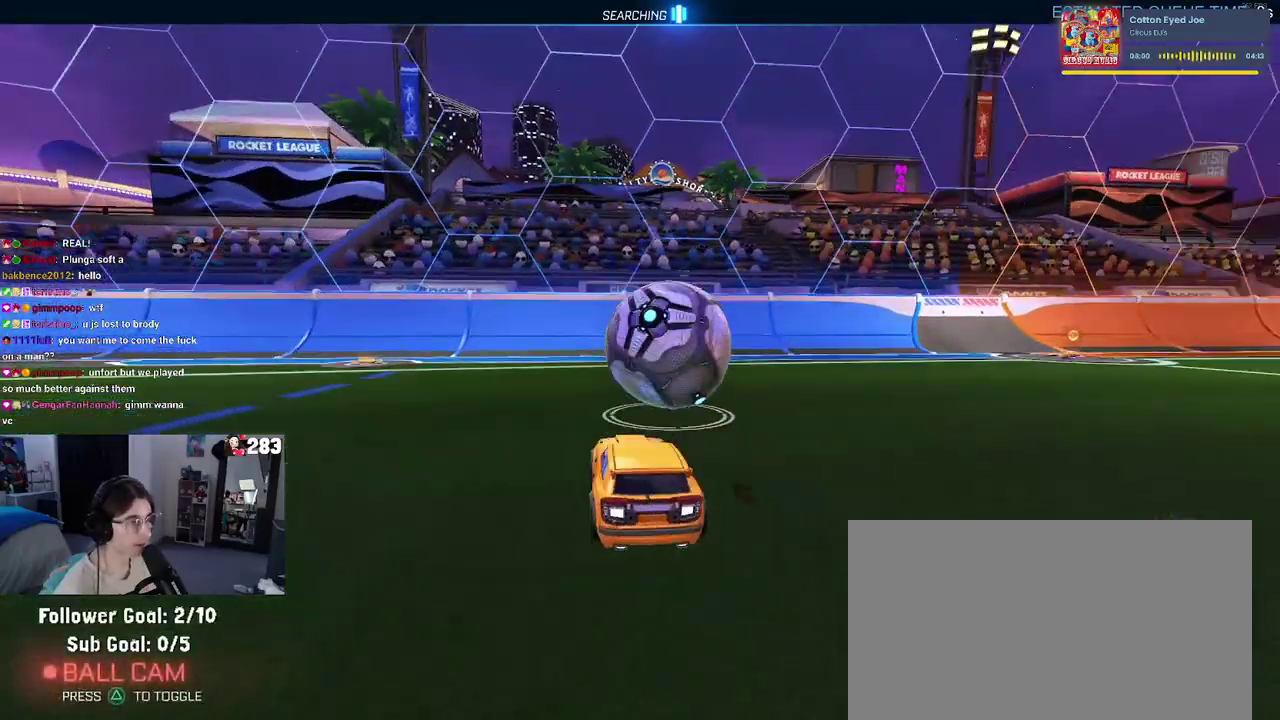
{"buttons": [], "left_stick": "center", "right_stick": "center", "events": []}
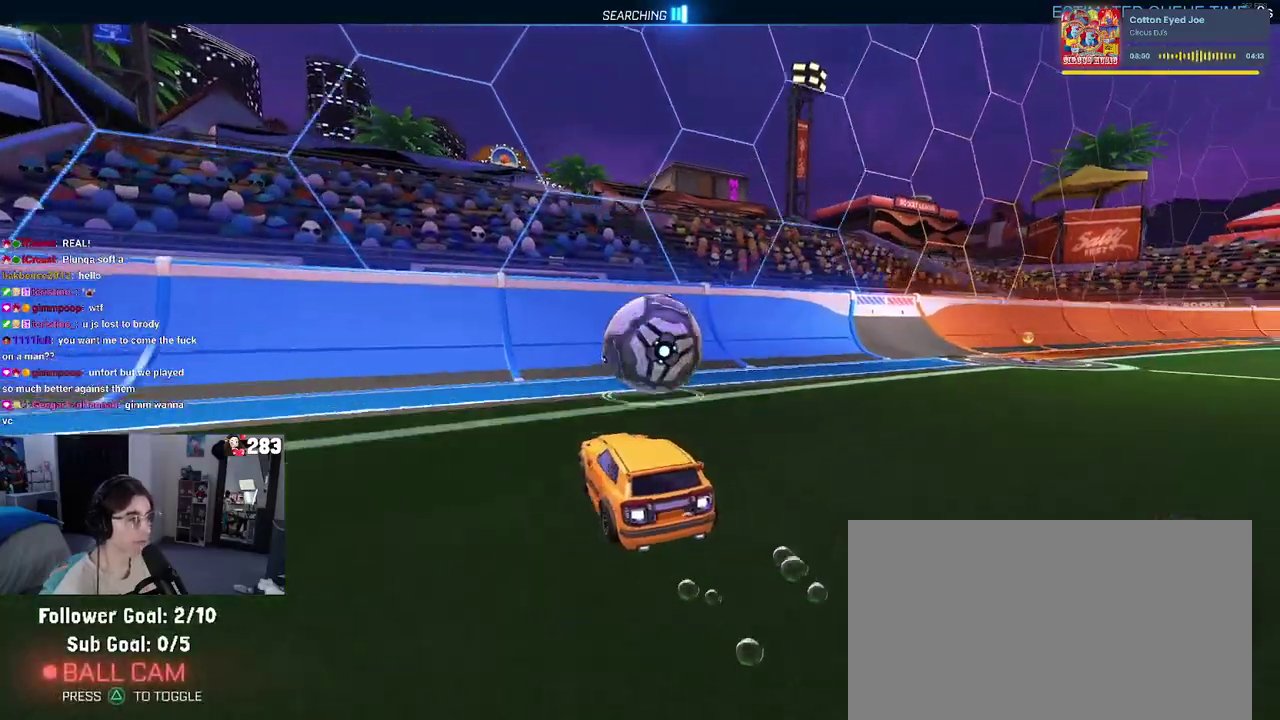
{"buttons": [], "left_stick": "center", "right_stick": "center", "events": [[100, "left_stick", "right"], [267, "left_stick", "center"]]}
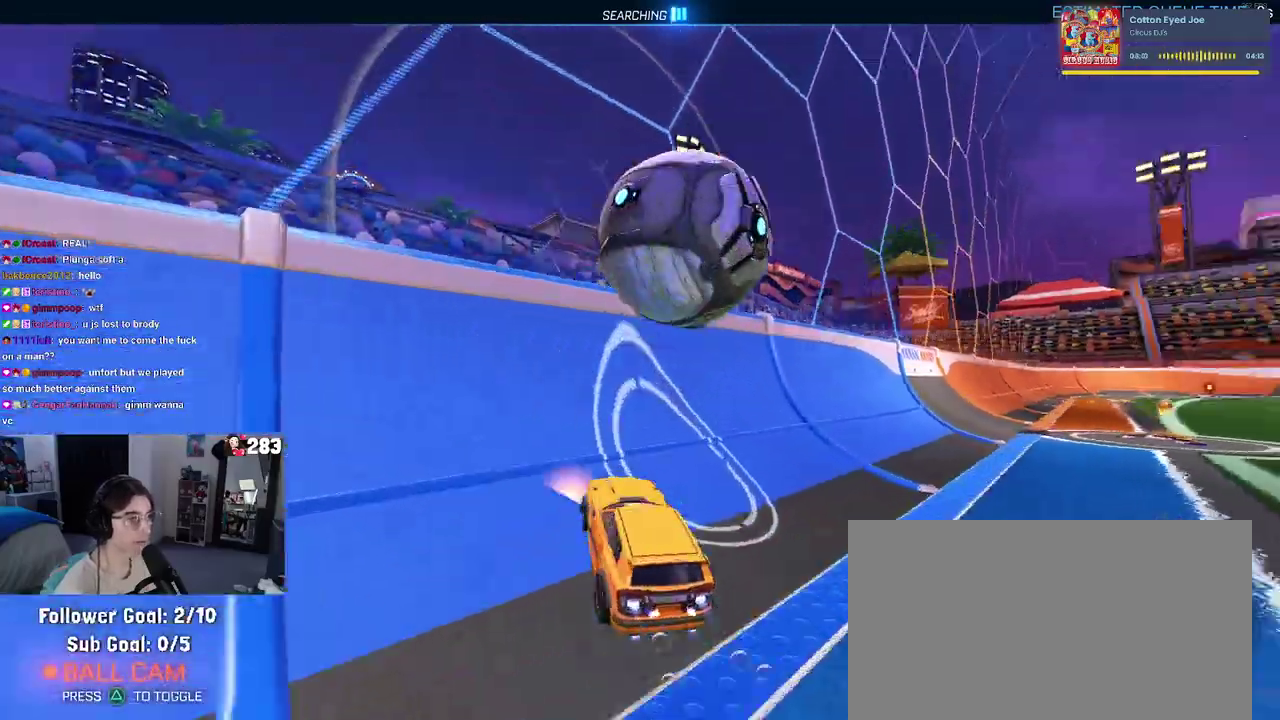
{"buttons": [], "left_stick": "right", "right_stick": "center", "events": [[267, "left_stick", "right"], [300, "CROSS", "down"], [500, "CROSS", "up"]]}
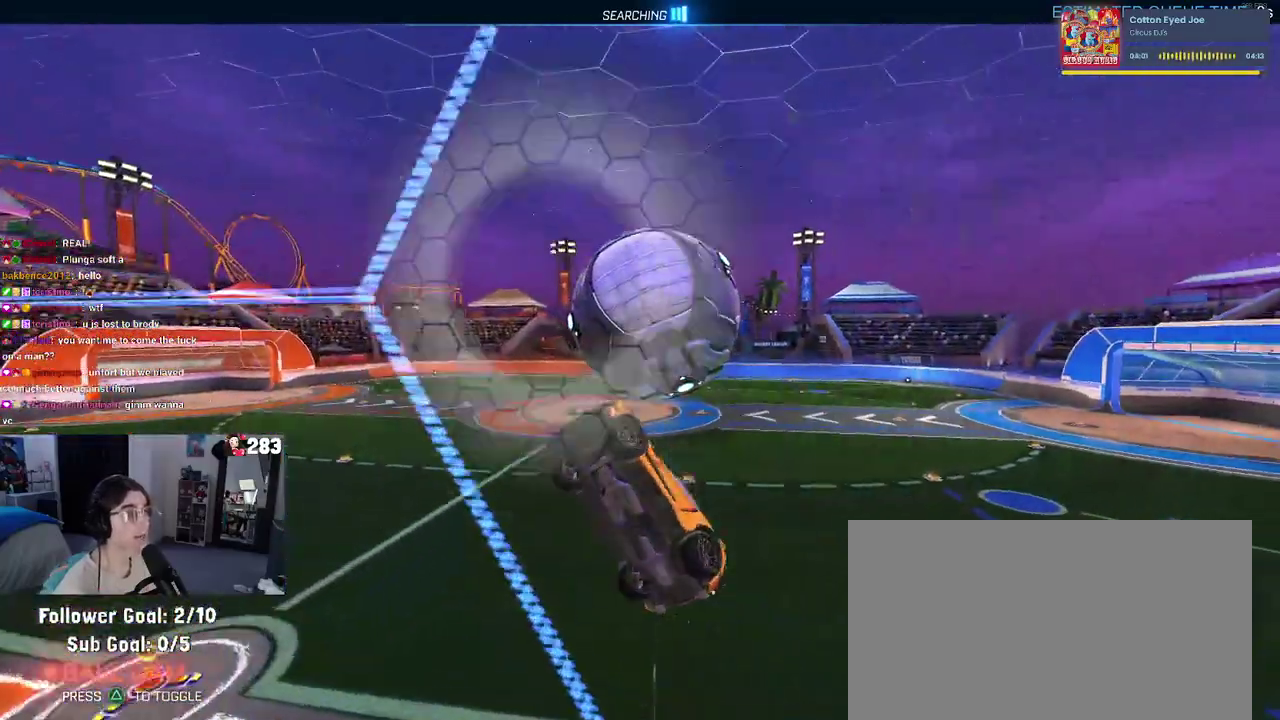
{"buttons": [], "left_stick": "up-left", "right_stick": "center", "events": [[200, "left_stick", "up-right"], [383, "left_stick", "up"], [500, "left_stick", "up-left"]]}
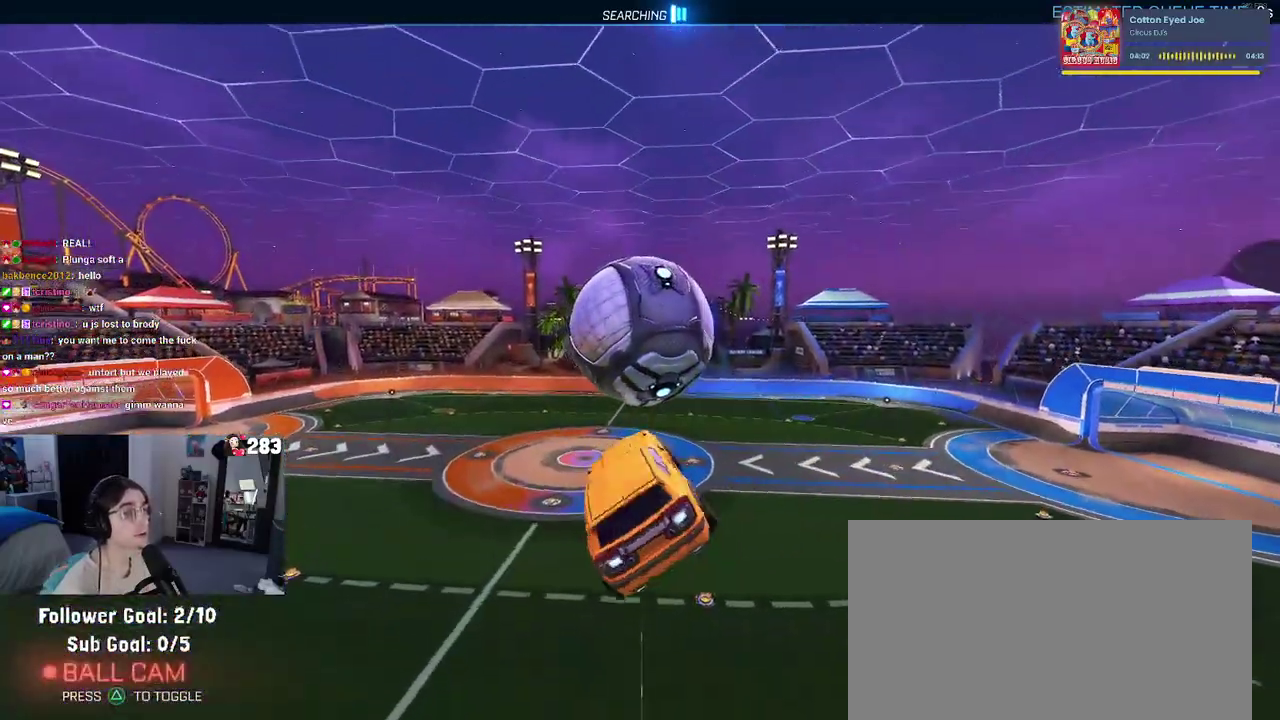
{"buttons": [], "left_stick": "center", "right_stick": "center", "events": [[67, "left_stick", "center"], [350, "left_stick", "down"], [433, "left_stick", "center"]]}